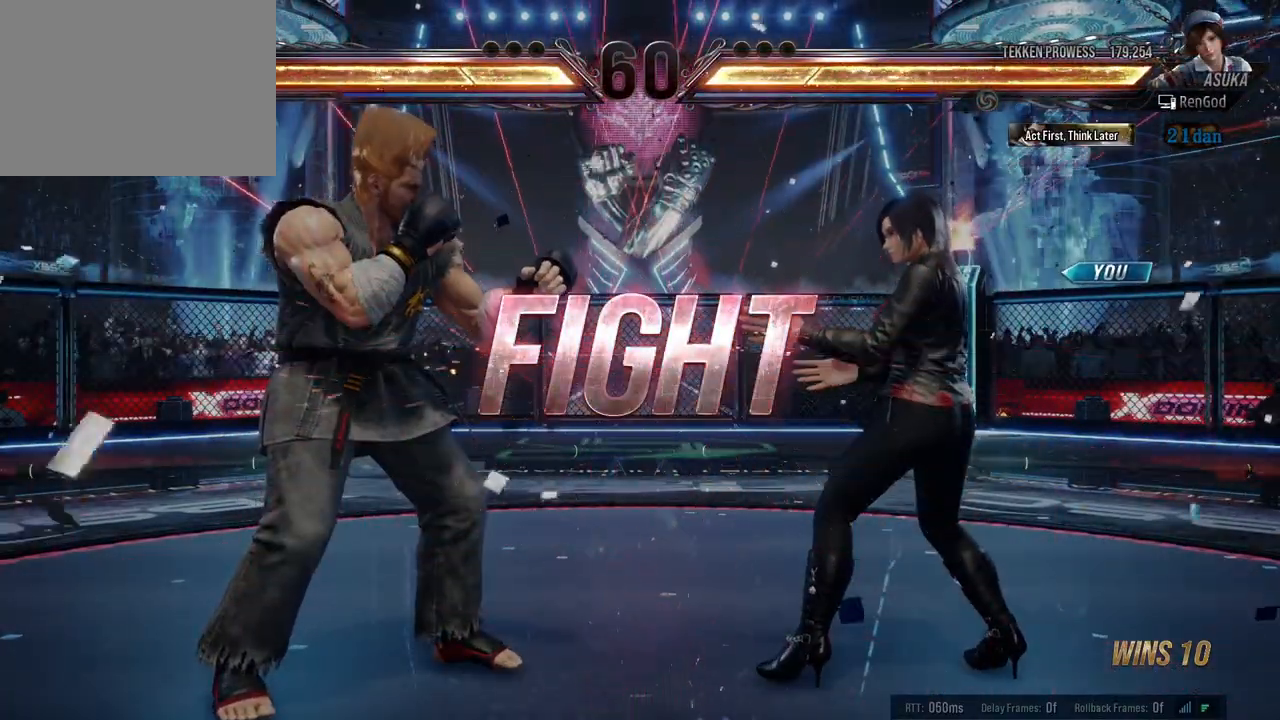
Gameplay with a controller (Xbox layout); each line is a JSON object with the inputs held at the frame after it. "events" lists button and stick changes between this image and that frame as [ms after this image, input, new state], when the widget could be followed in between. Not read: L2 R2 right_stick.
{"buttons": [], "left_stick": "center", "events": [[100, "left_stick", "down-right"], [133, "X", "down"], [217, "X", "up"], [300, "left_stick", "center"], [367, "left_stick", "right"], [483, "left_stick", "center"]]}
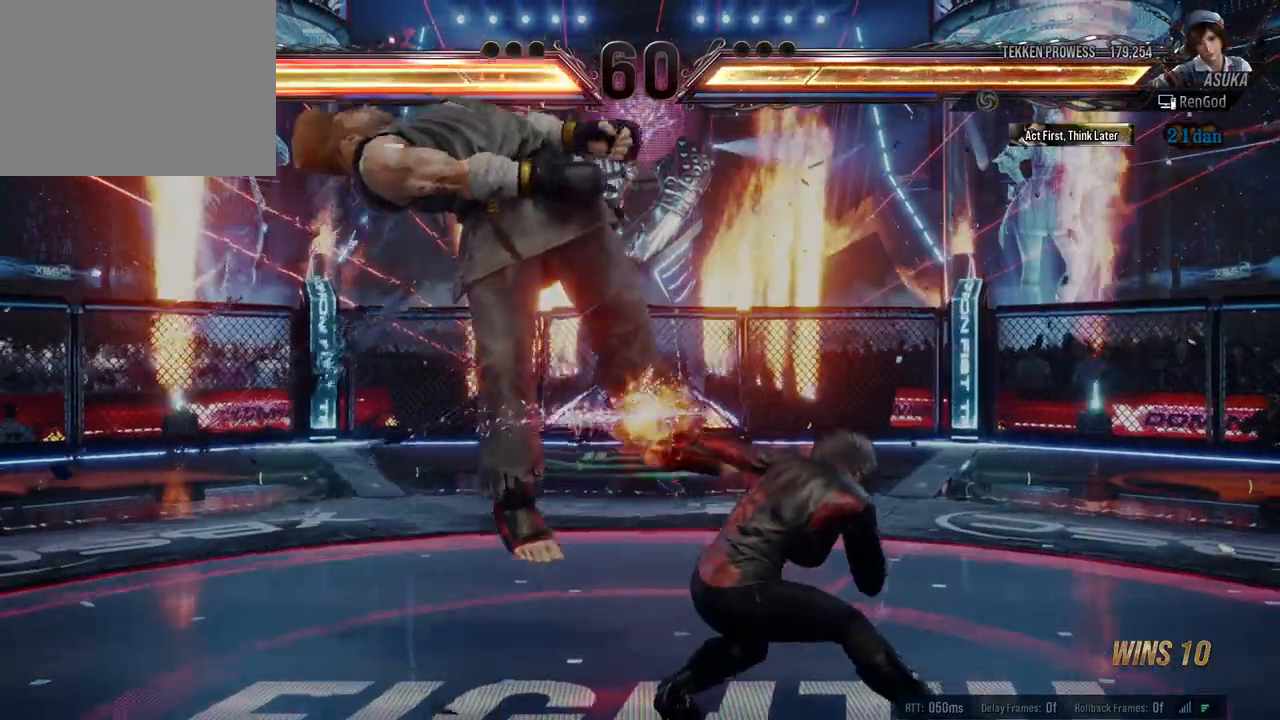
{"buttons": [], "left_stick": "center", "events": [[33, "left_stick", "right"], [117, "left_stick", "center"], [183, "left_stick", "right"], [267, "left_stick", "center"], [317, "left_stick", "down-right"], [367, "X", "down"], [450, "left_stick", "center"], [467, "X", "up"]]}
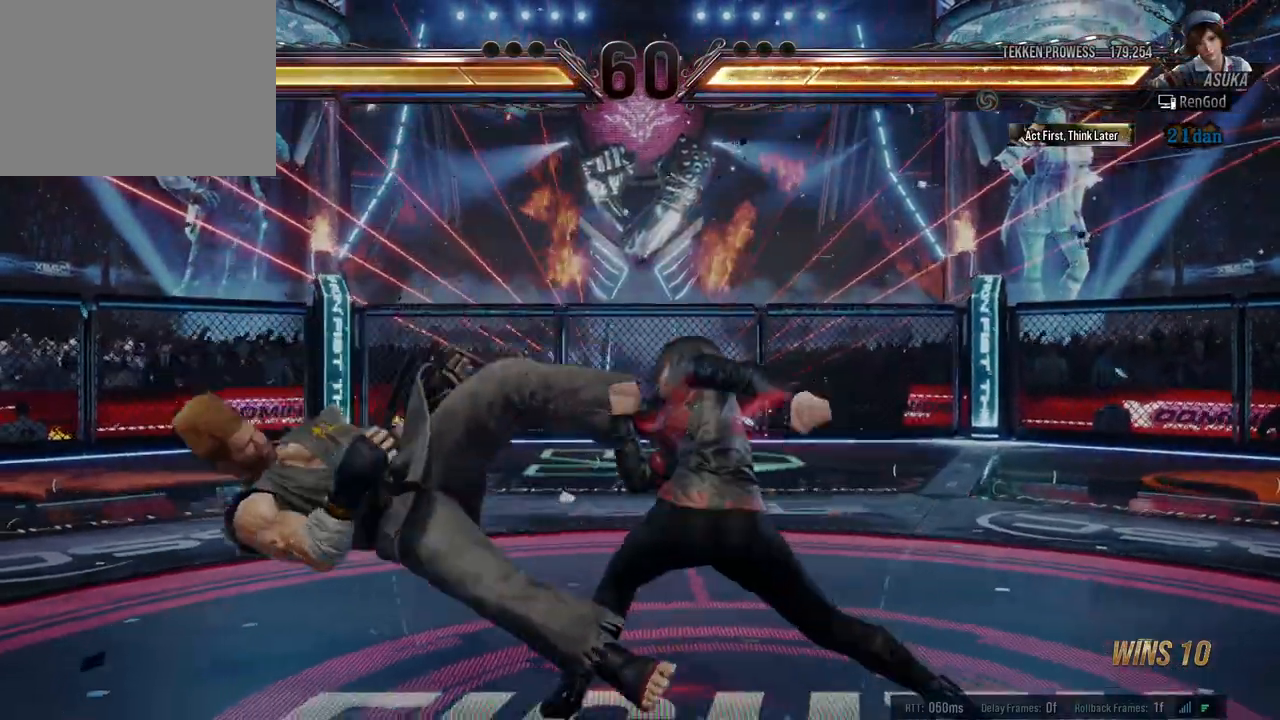
{"buttons": [], "left_stick": "right", "events": [[300, "left_stick", "right"], [383, "left_stick", "center"], [450, "left_stick", "right"]]}
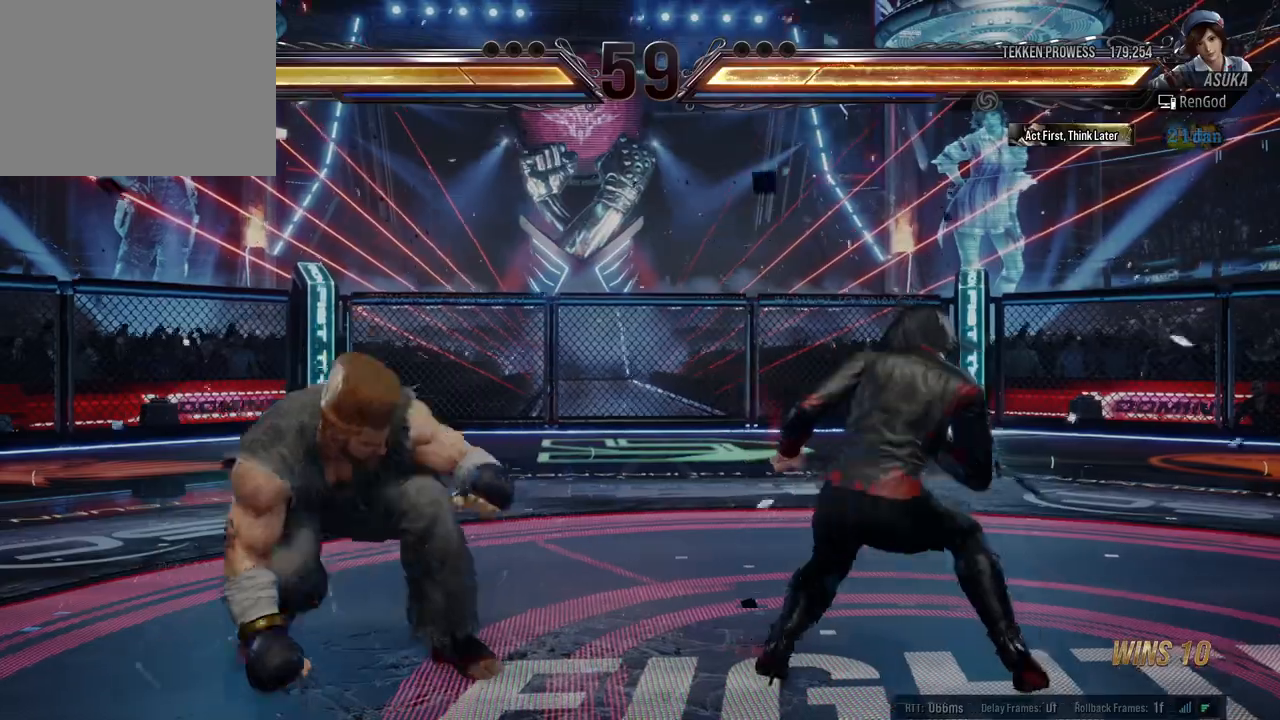
{"buttons": [], "left_stick": "center", "events": [[33, "left_stick", "center"], [83, "left_stick", "right"], [117, "B", "down"], [183, "B", "up"], [217, "B", "down"], [333, "B", "up"], [383, "left_stick", "center"]]}
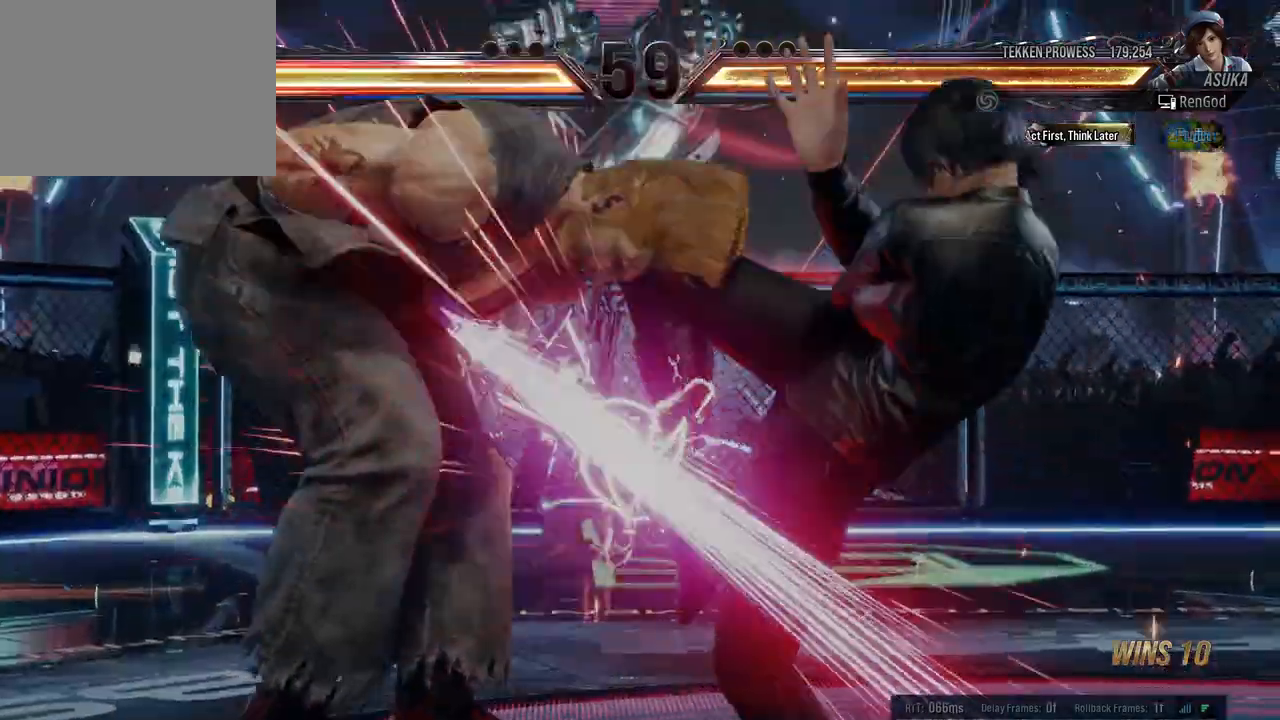
{"buttons": ["B"], "left_stick": "right", "events": [[50, "left_stick", "right"], [133, "left_stick", "center"], [183, "left_stick", "right"], [200, "B", "down"], [350, "B", "up"], [417, "B", "down"], [467, "B", "up"], [483, "B", "down"]]}
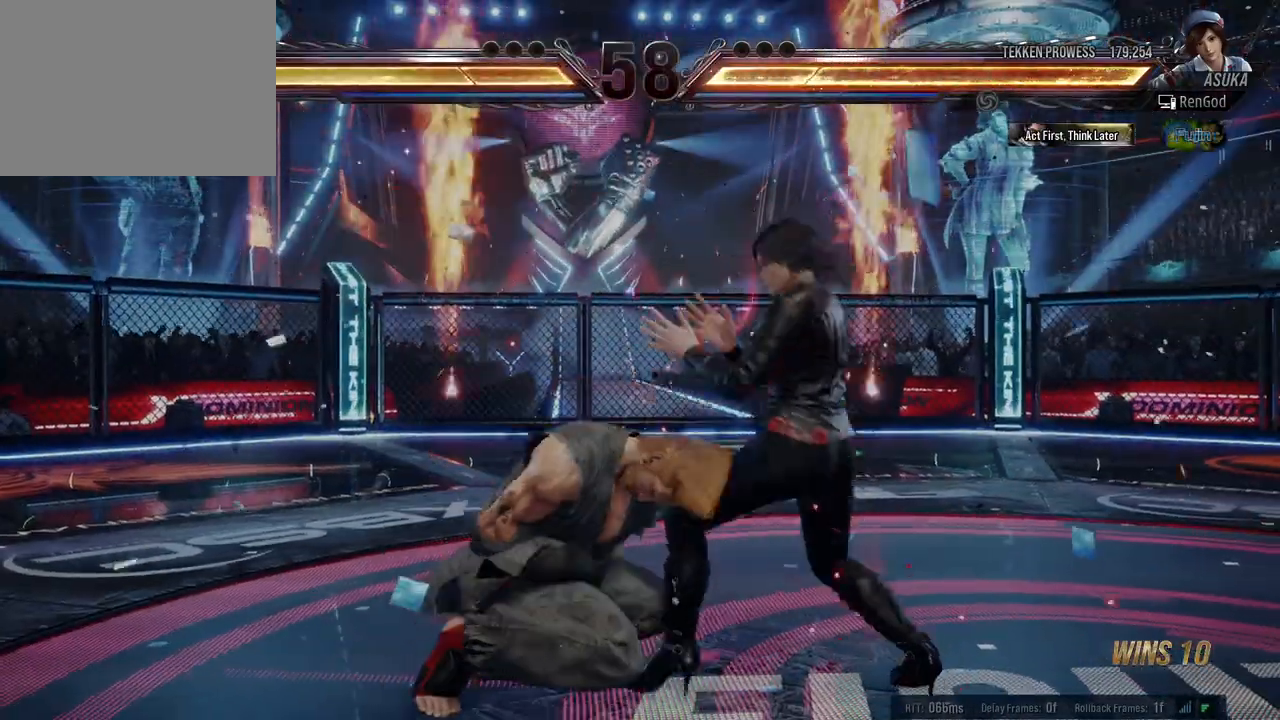
{"buttons": ["Y"], "left_stick": "center", "events": [[67, "B", "up"], [100, "A", "down"], [117, "left_stick", "center"], [167, "A", "up"], [217, "A", "down"], [267, "A", "up"], [333, "Y", "down"], [433, "Y", "up"], [483, "Y", "down"]]}
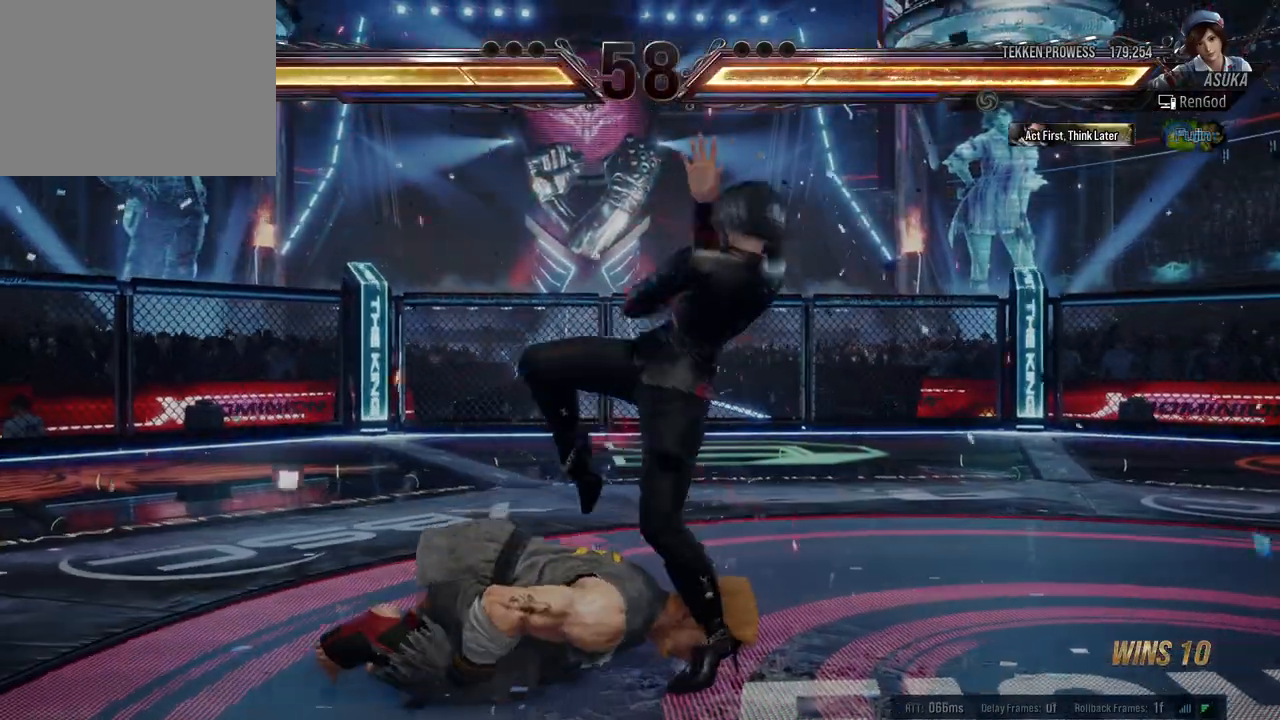
{"buttons": ["X"], "left_stick": "right", "events": [[50, "Y", "up"], [100, "Y", "down"], [167, "Y", "up"], [217, "Y", "down"], [300, "Y", "up"], [350, "X", "down"], [400, "X", "up"], [433, "X", "down"], [500, "left_stick", "right"]]}
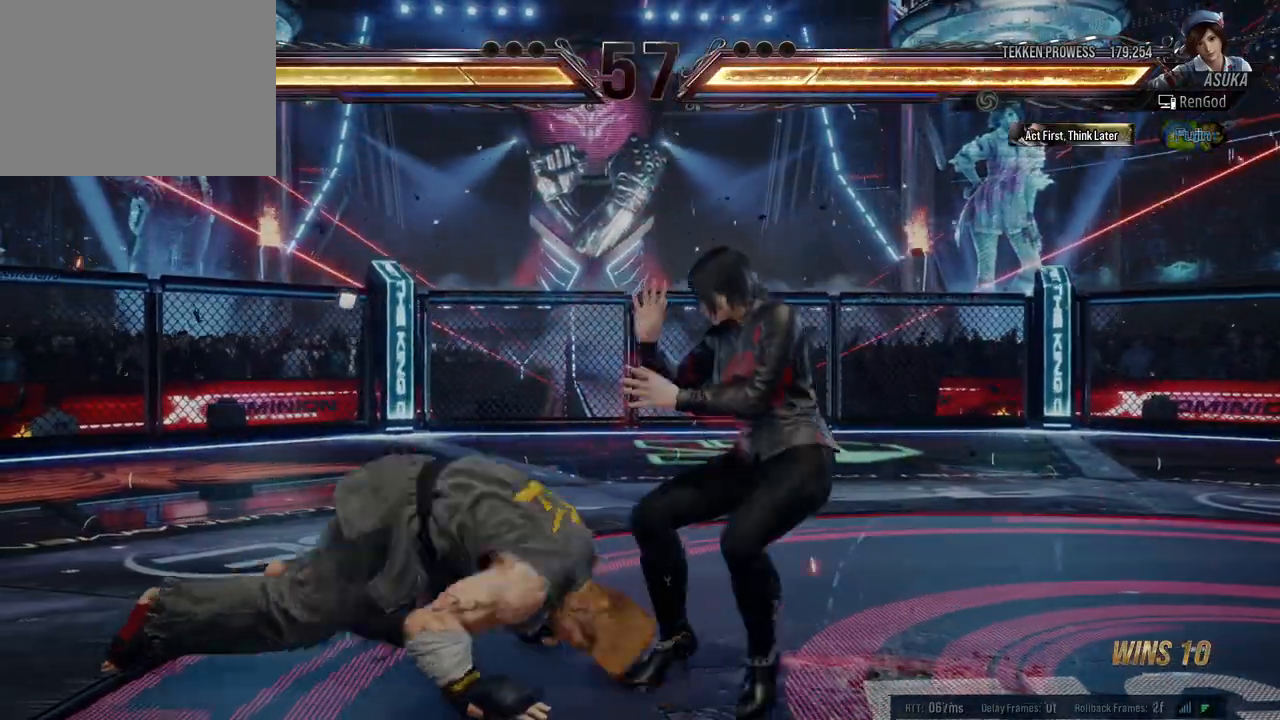
{"buttons": [], "left_stick": "center", "events": [[17, "X", "up"], [283, "left_stick", "down-right"], [350, "A", "down"], [433, "A", "up"], [450, "left_stick", "center"]]}
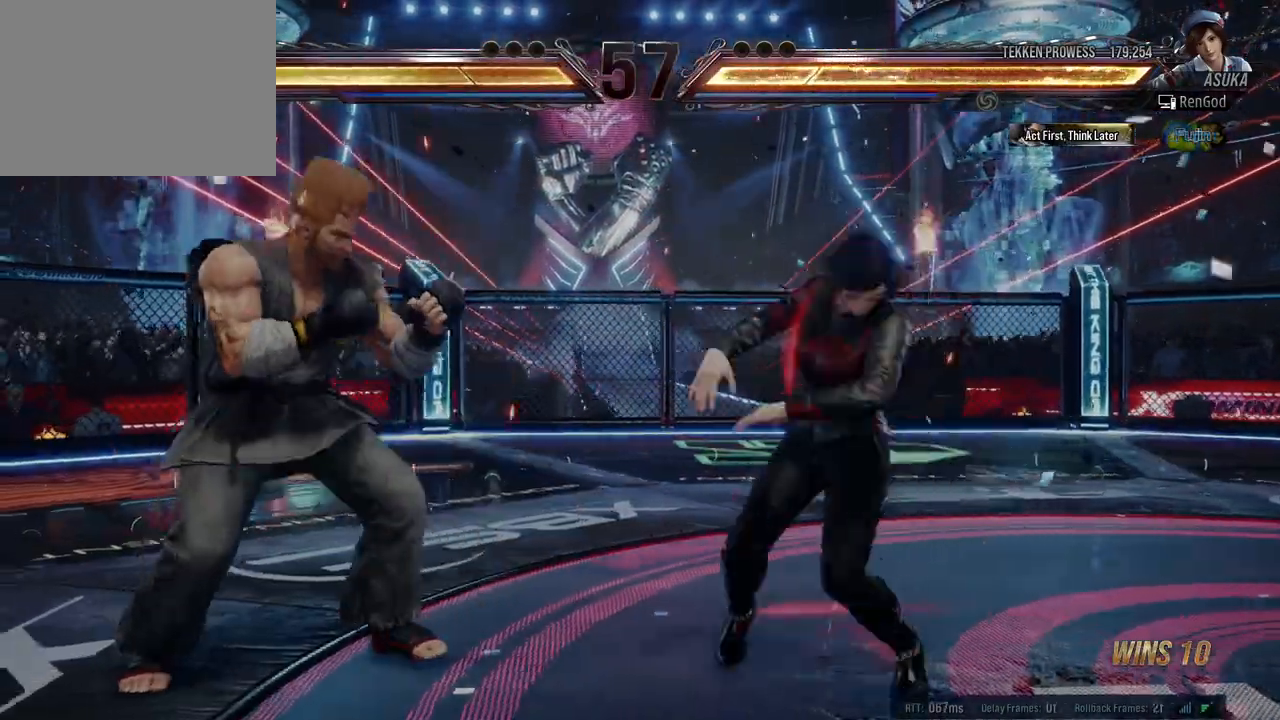
{"buttons": [], "left_stick": "right", "events": [[133, "left_stick", "right"], [217, "left_stick", "center"], [483, "left_stick", "right"]]}
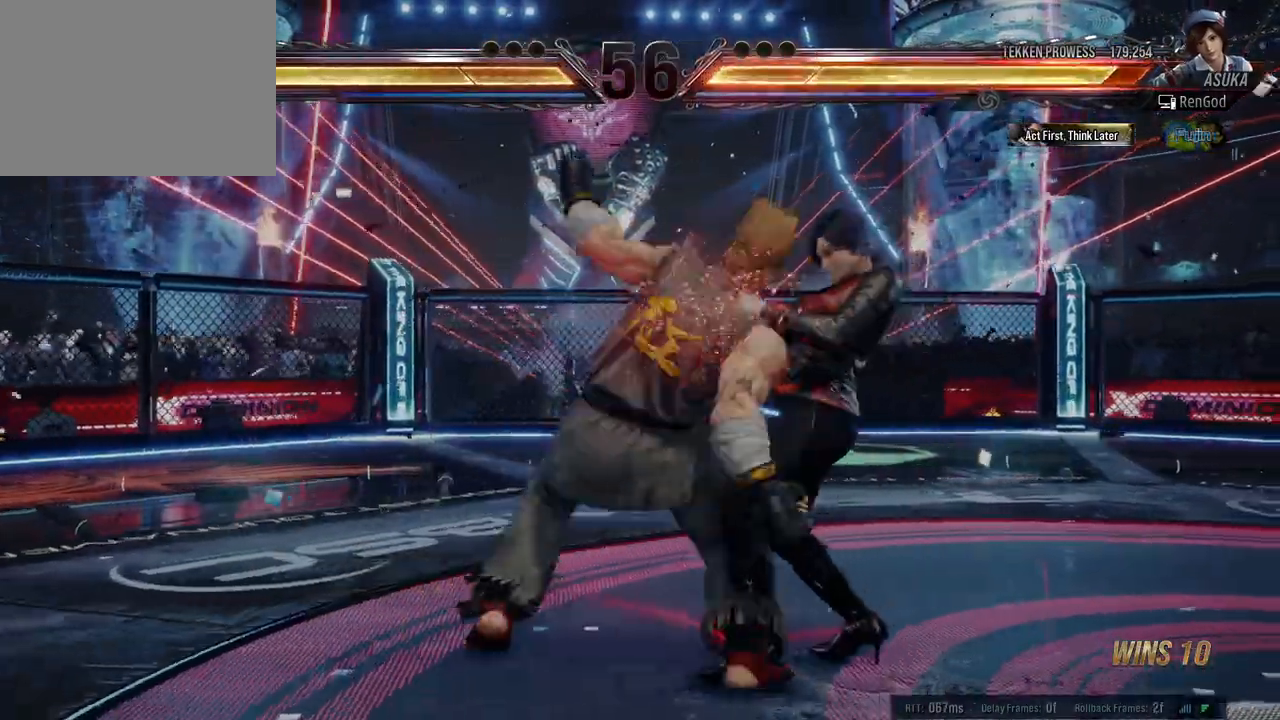
{"buttons": ["A", "B", "X", "Y"], "left_stick": "right", "events": [[217, "left_stick", "center"], [267, "left_stick", "right"], [333, "A", "down"], [333, "X", "down"], [333, "Y", "down"], [350, "B", "down"]]}
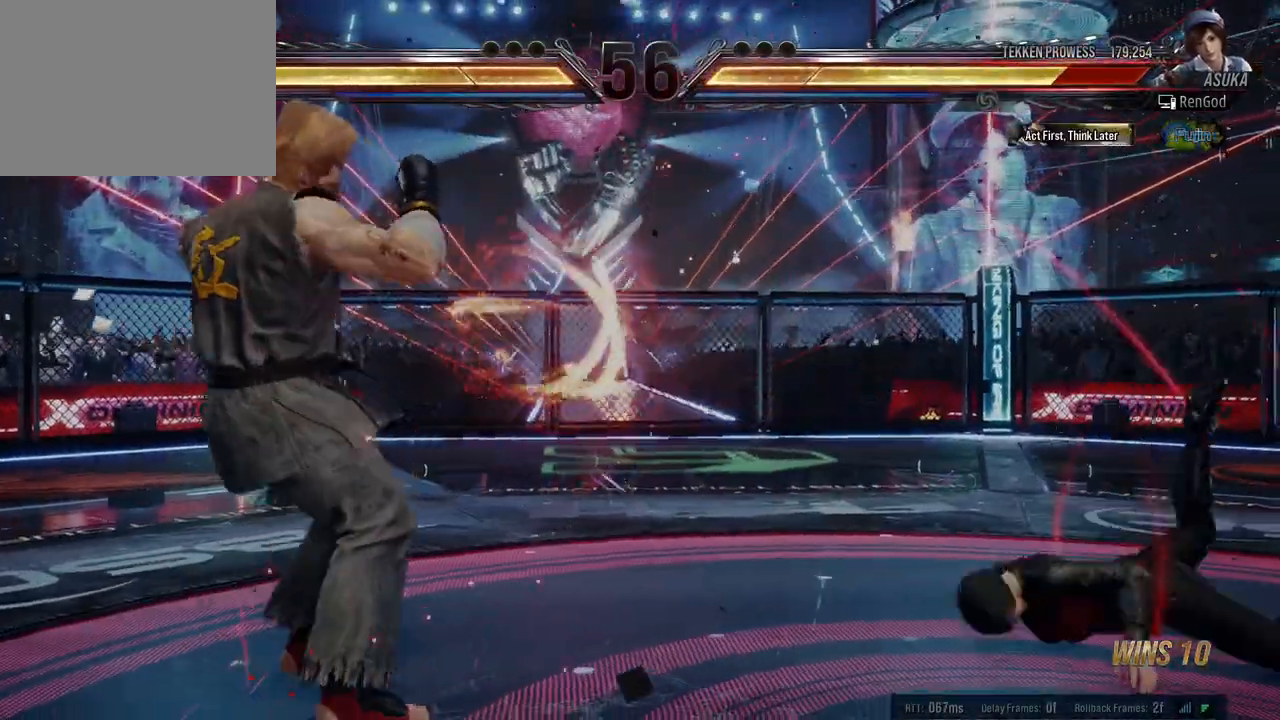
{"buttons": ["A", "B", "X", "Y"], "left_stick": "right", "events": []}
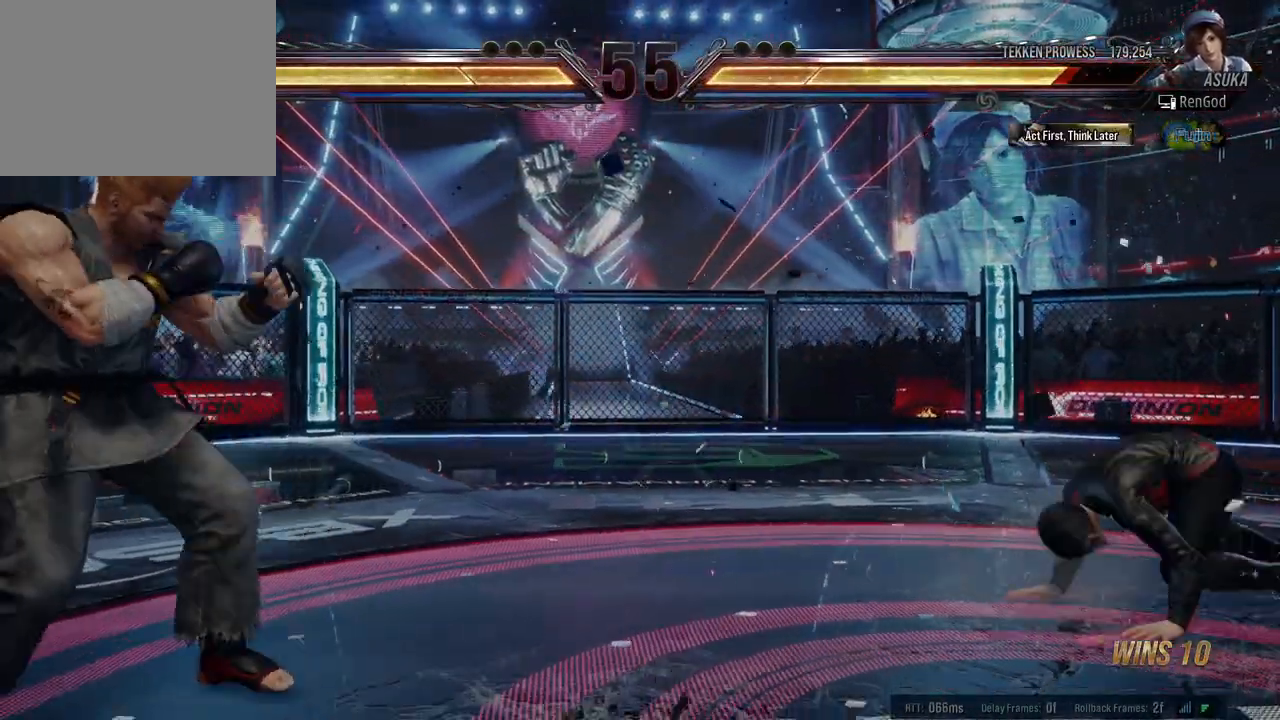
{"buttons": [], "left_stick": "left", "events": [[167, "X", "up"], [167, "Y", "up"], [183, "A", "up"], [183, "B", "up"], [183, "left_stick", "center"], [283, "left_stick", "left"], [383, "left_stick", "center"], [450, "left_stick", "left"]]}
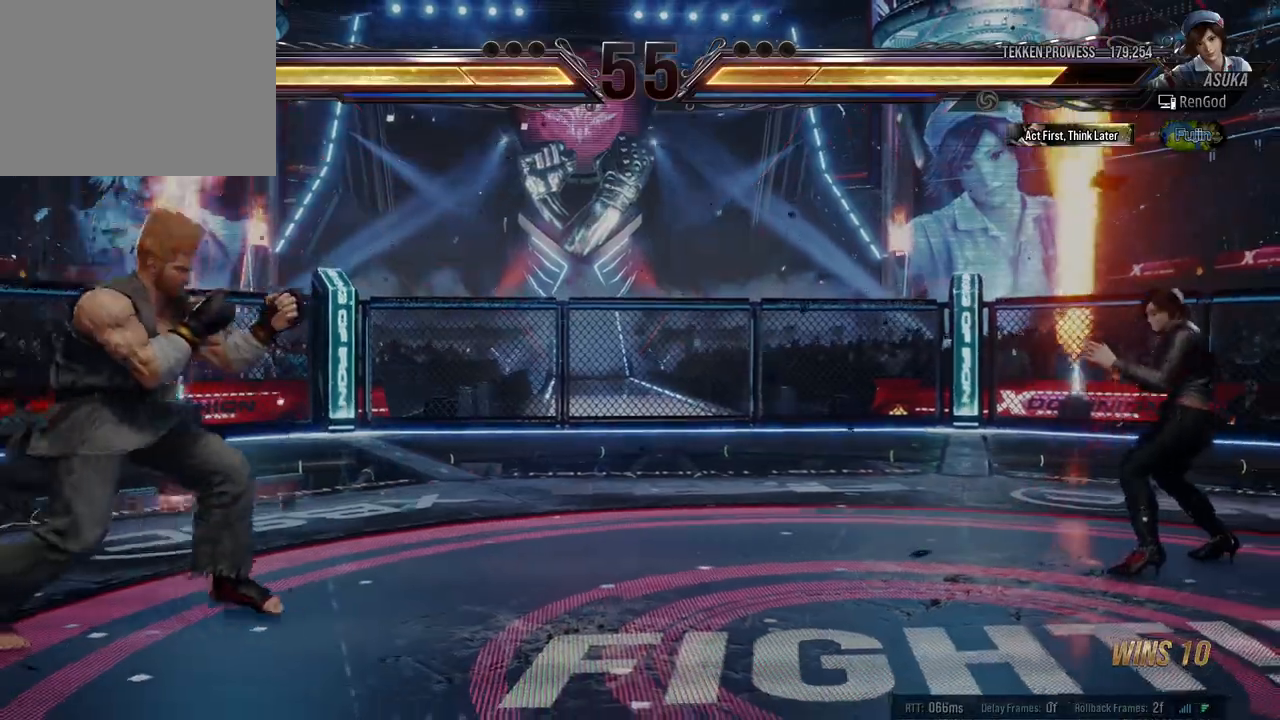
{"buttons": [], "left_stick": "center", "events": [[150, "A", "down"], [167, "left_stick", "up-left"], [250, "A", "up"], [367, "left_stick", "center"]]}
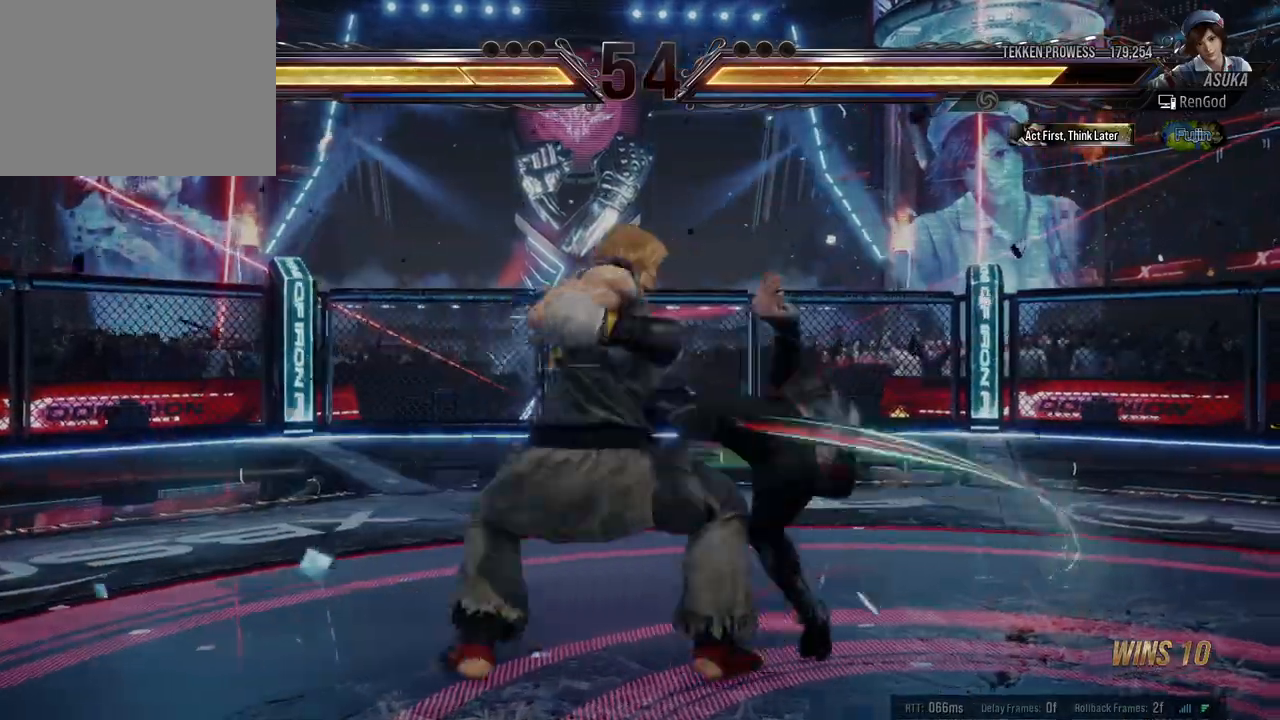
{"buttons": [], "left_stick": "center", "events": [[200, "left_stick", "right"], [300, "left_stick", "center"], [417, "left_stick", "left"], [500, "left_stick", "center"]]}
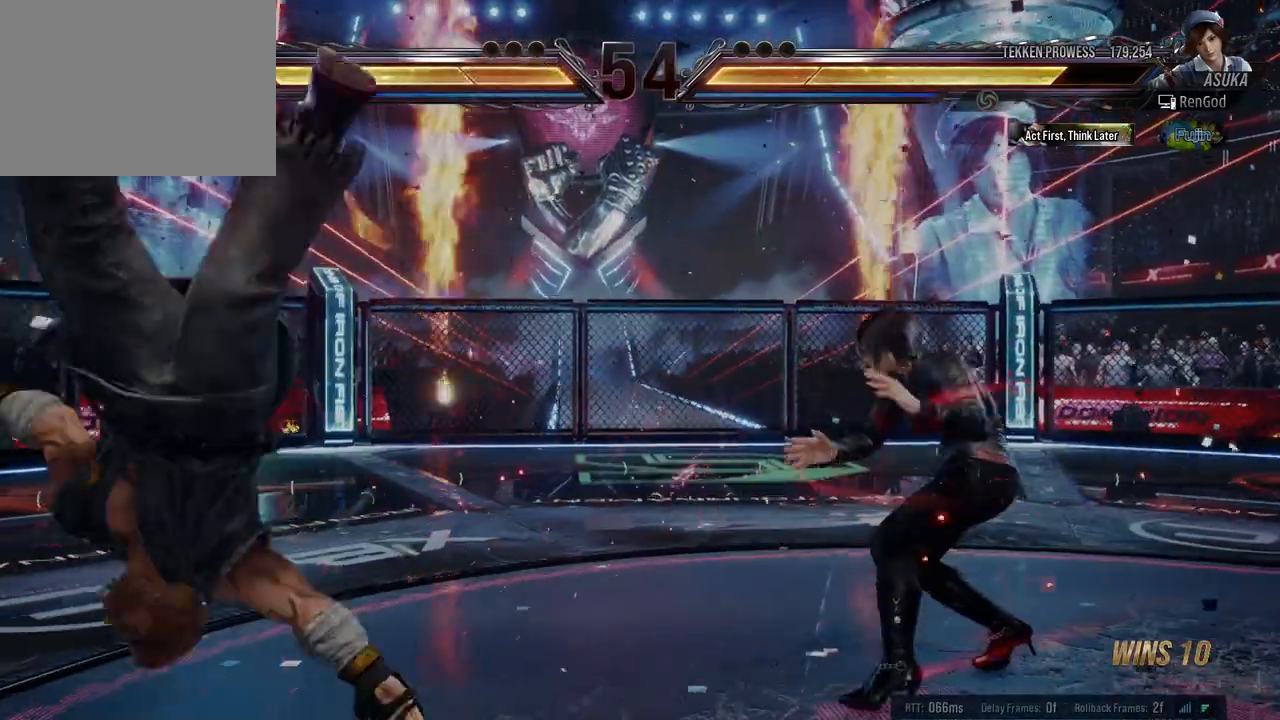
{"buttons": [], "left_stick": "center", "events": [[17, "left_stick", "right"], [117, "left_stick", "left"], [233, "left_stick", "center"], [333, "left_stick", "left"], [400, "left_stick", "right"], [483, "left_stick", "center"]]}
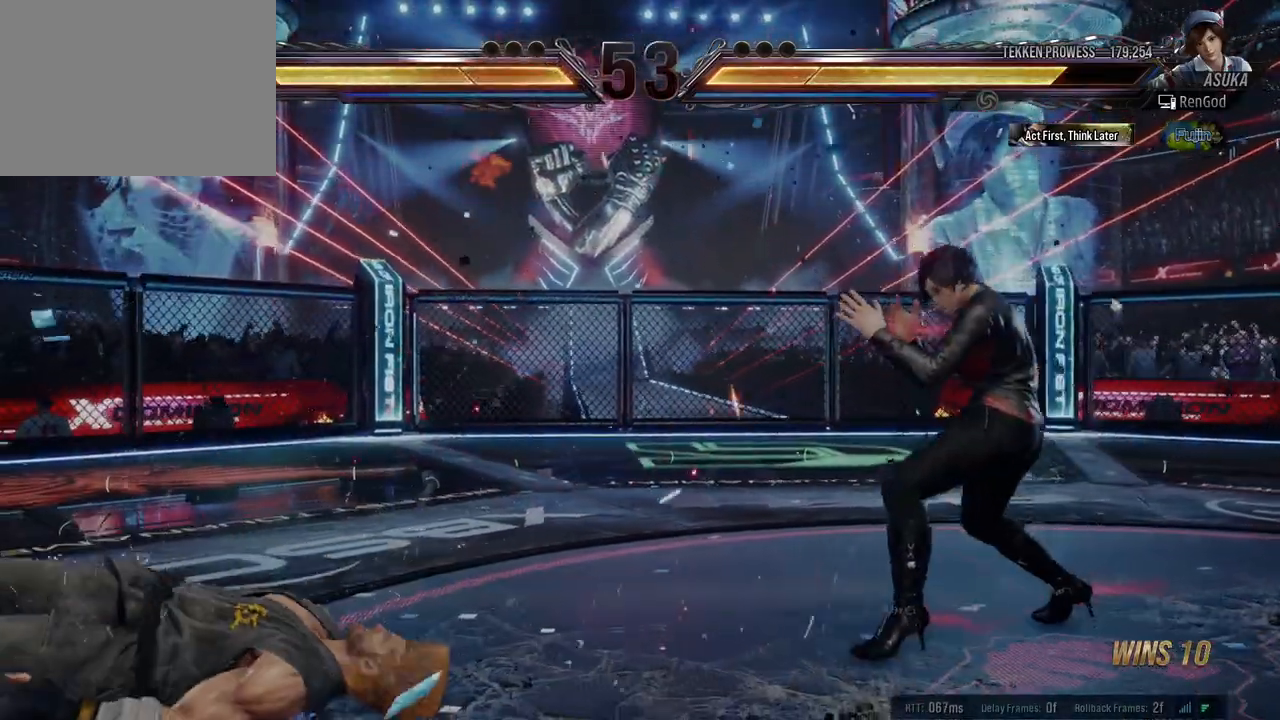
{"buttons": [], "left_stick": "left", "events": [[33, "left_stick", "right"], [133, "left_stick", "left"], [233, "left_stick", "center"], [283, "left_stick", "left"]]}
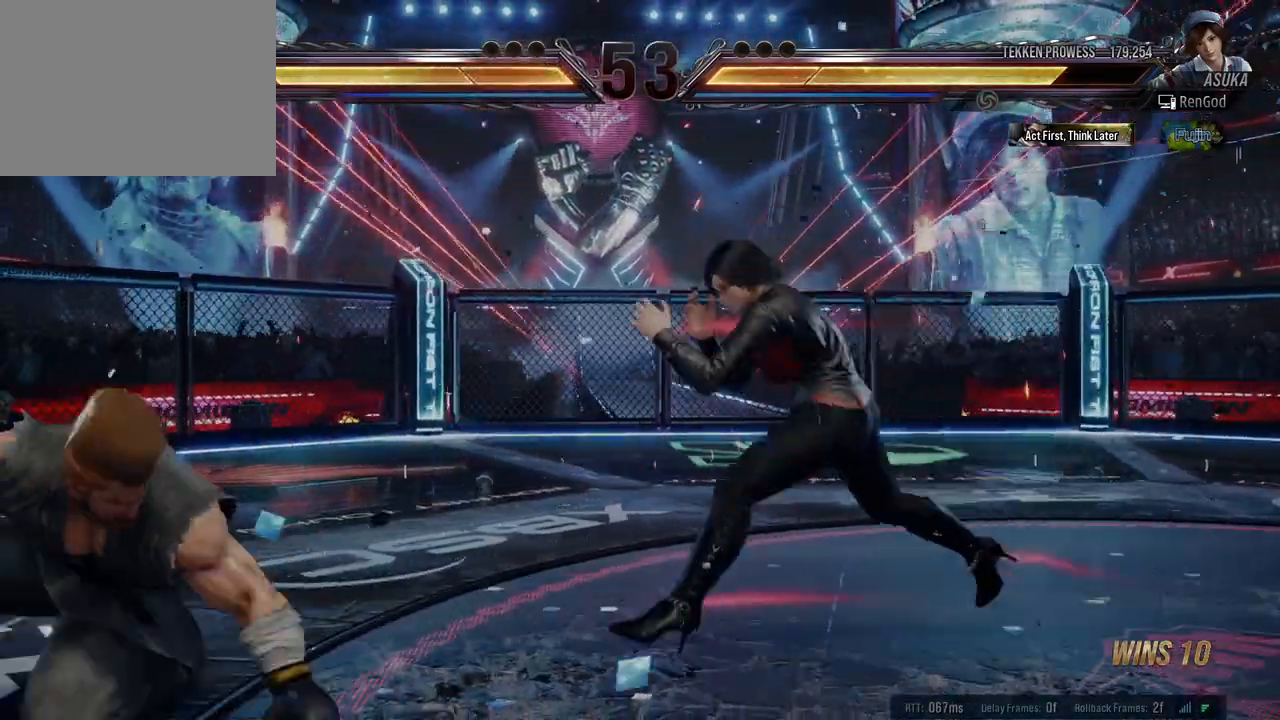
{"buttons": [], "left_stick": "center", "events": [[67, "B", "down"], [150, "B", "up"], [200, "left_stick", "center"]]}
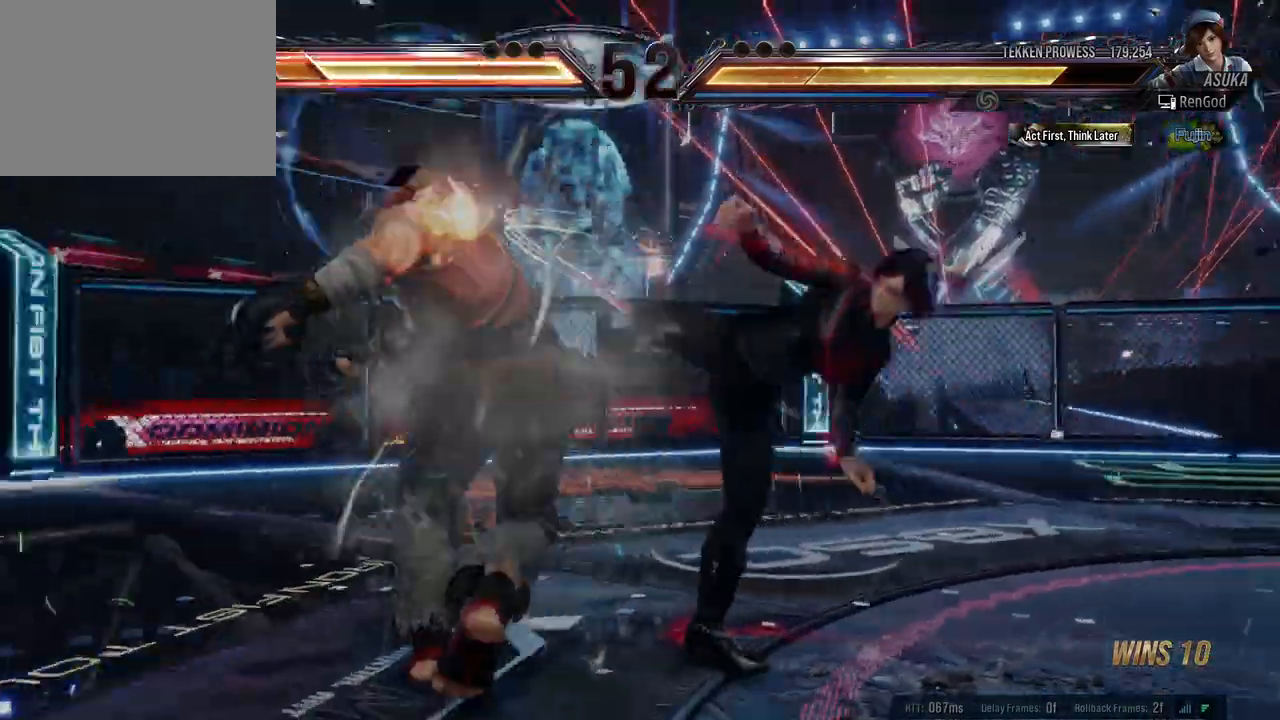
{"buttons": ["A", "B", "X", "Y"], "left_stick": "right", "events": [[117, "left_stick", "right"], [350, "X", "down"], [367, "A", "down"], [367, "B", "down"], [383, "Y", "down"]]}
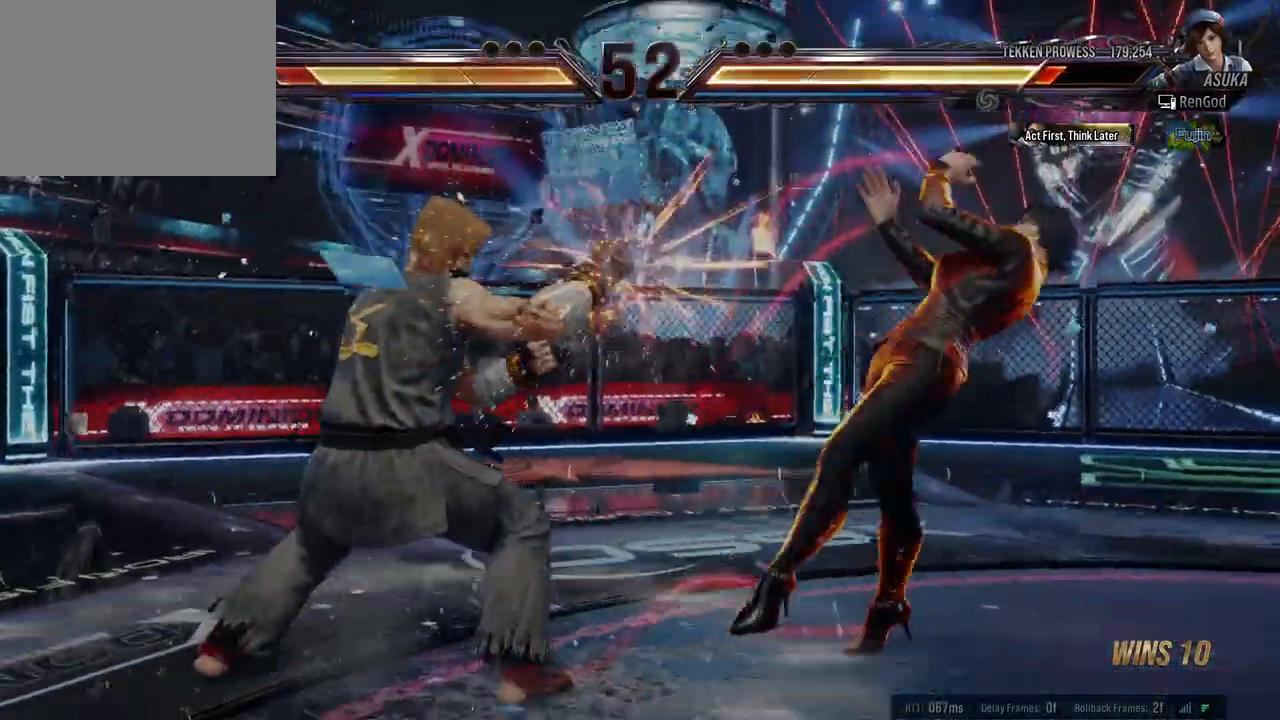
{"buttons": [], "left_stick": "center", "events": [[17, "X", "up"], [33, "Y", "up"], [50, "X", "down"], [67, "Y", "down"], [183, "A", "up"], [183, "B", "up"], [183, "X", "up"], [183, "Y", "up"], [200, "B", "down"], [217, "A", "down"], [217, "X", "down"], [217, "Y", "down"], [350, "A", "up"], [350, "B", "up"], [350, "X", "up"], [350, "Y", "up"], [500, "left_stick", "center"]]}
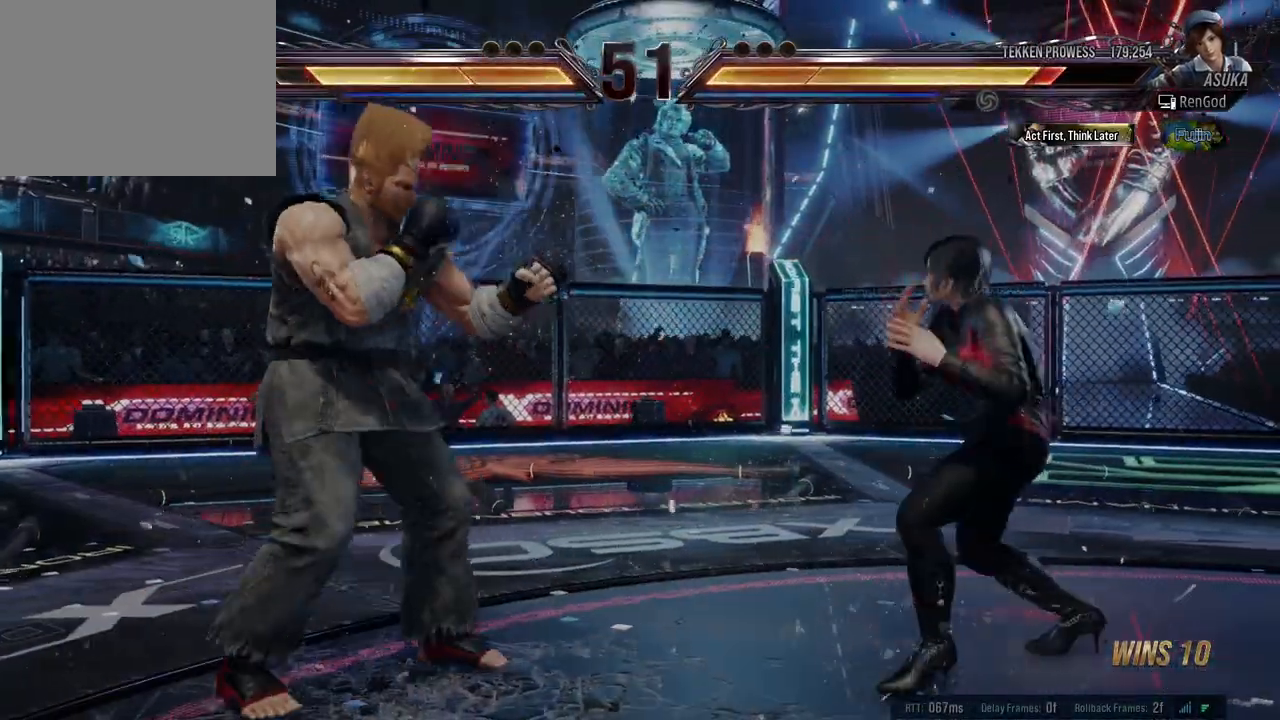
{"buttons": [], "left_stick": "right", "events": [[33, "left_stick", "right"], [200, "left_stick", "down-right"], [383, "left_stick", "right"]]}
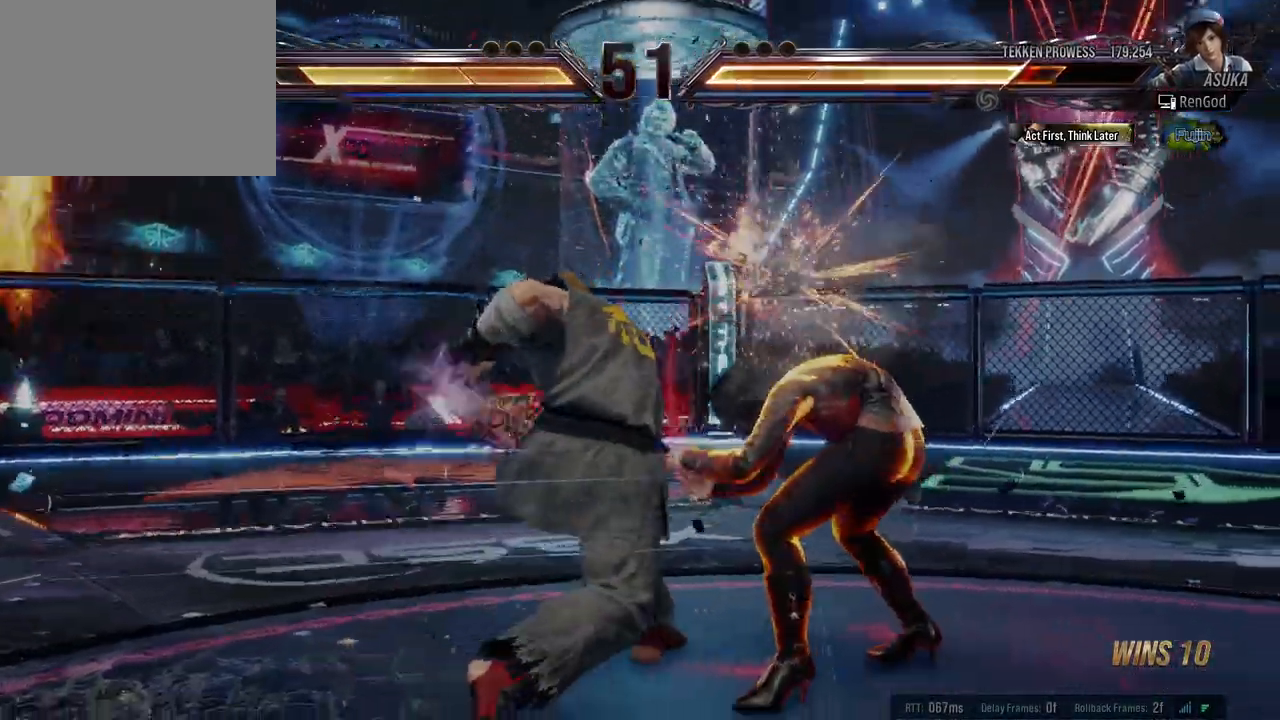
{"buttons": [], "left_stick": "right", "events": [[117, "left_stick", "center"], [183, "X", "down"], [250, "X", "up"], [317, "X", "down"], [383, "X", "up"], [417, "left_stick", "right"]]}
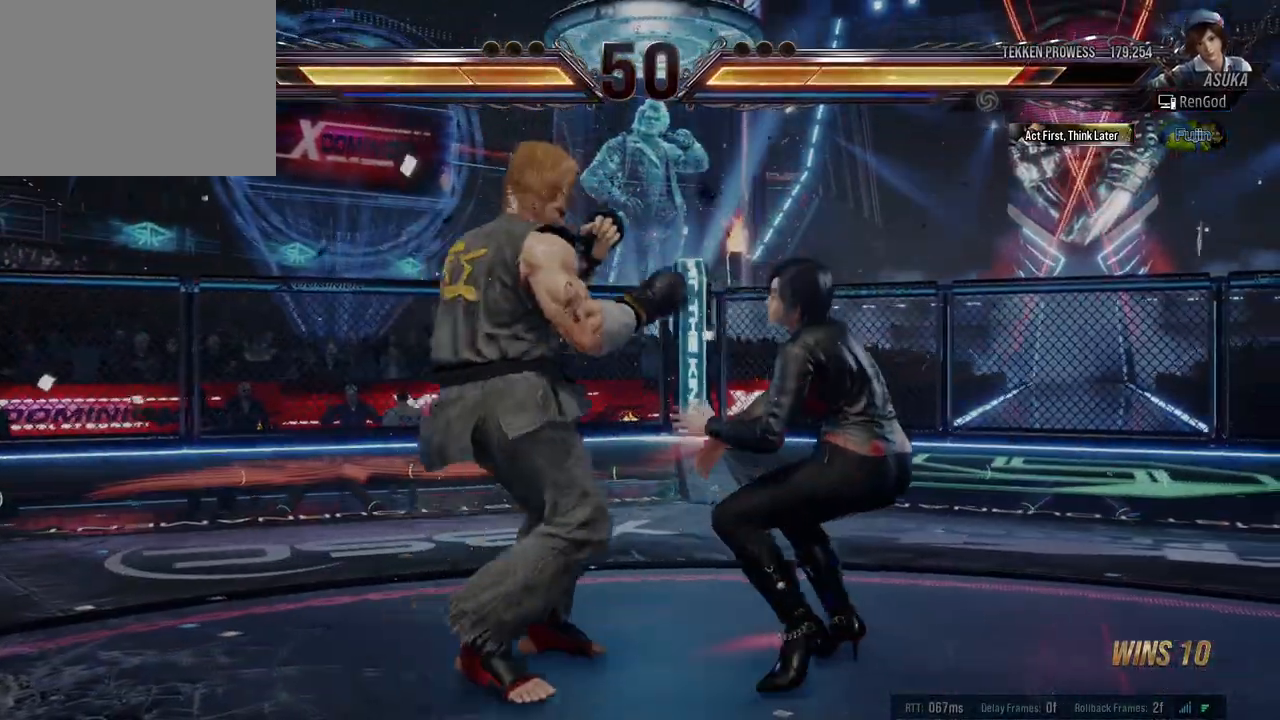
{"buttons": [], "left_stick": "down-right", "events": [[400, "left_stick", "down-right"]]}
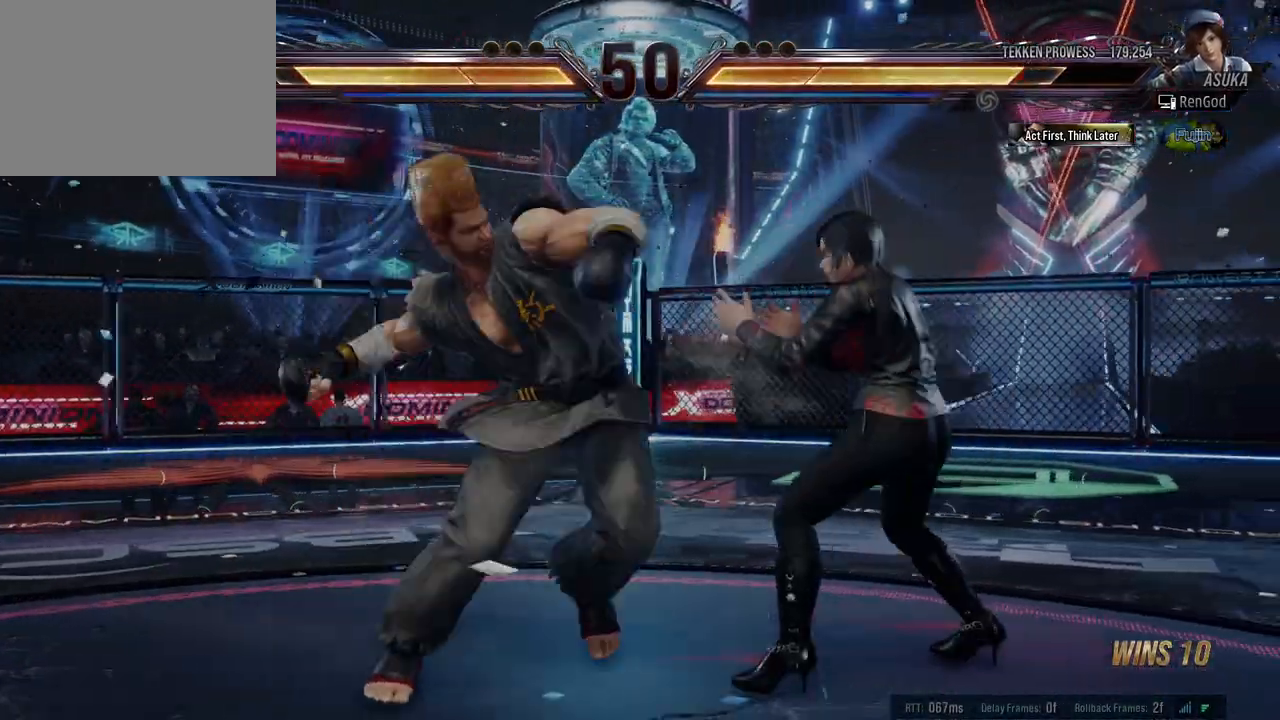
{"buttons": [], "left_stick": "center", "events": [[17, "left_stick", "center"], [67, "left_stick", "right"], [350, "left_stick", "left"], [367, "X", "down"], [367, "Y", "down"], [467, "X", "up"], [467, "Y", "up"], [483, "left_stick", "center"]]}
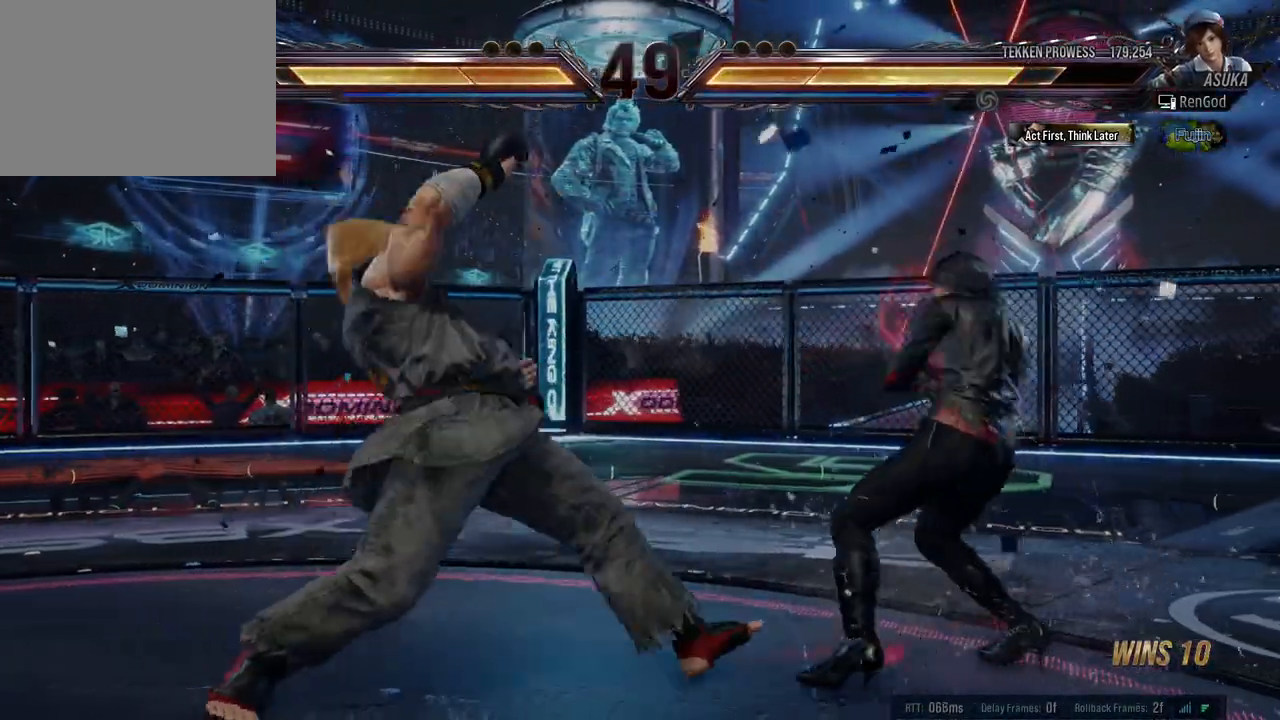
{"buttons": [], "left_stick": "right", "events": [[167, "left_stick", "right"]]}
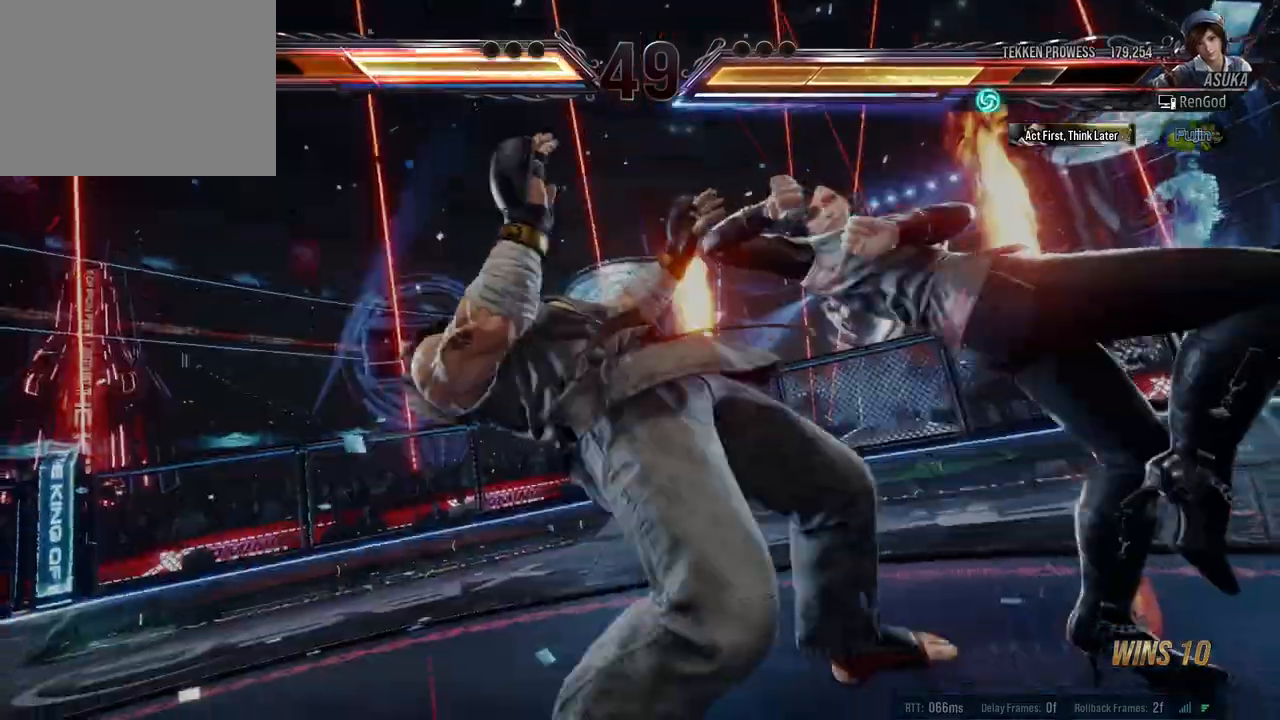
{"buttons": [], "left_stick": "left", "events": [[183, "left_stick", "center"], [300, "A", "down"], [367, "A", "up"], [433, "A", "down"], [483, "left_stick", "left"], [500, "A", "up"]]}
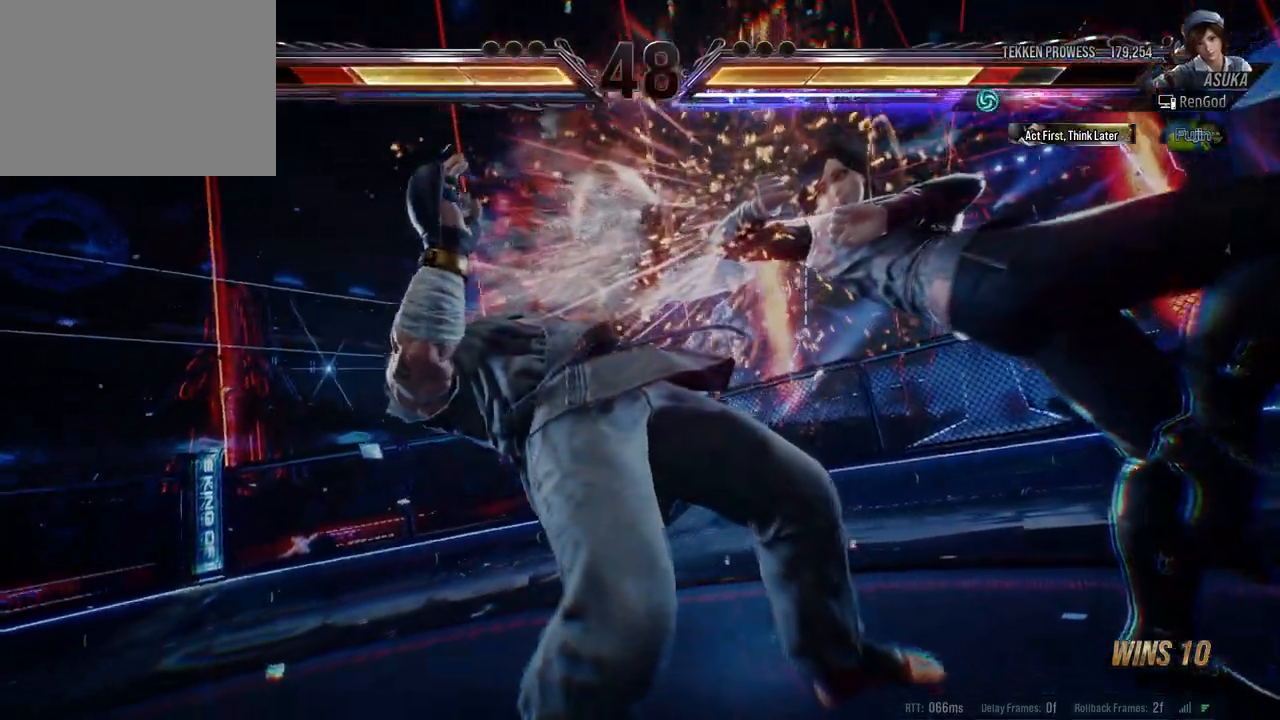
{"buttons": [], "left_stick": "center", "events": [[33, "A", "down"], [133, "A", "up"], [183, "A", "down"], [250, "A", "up"], [400, "left_stick", "center"]]}
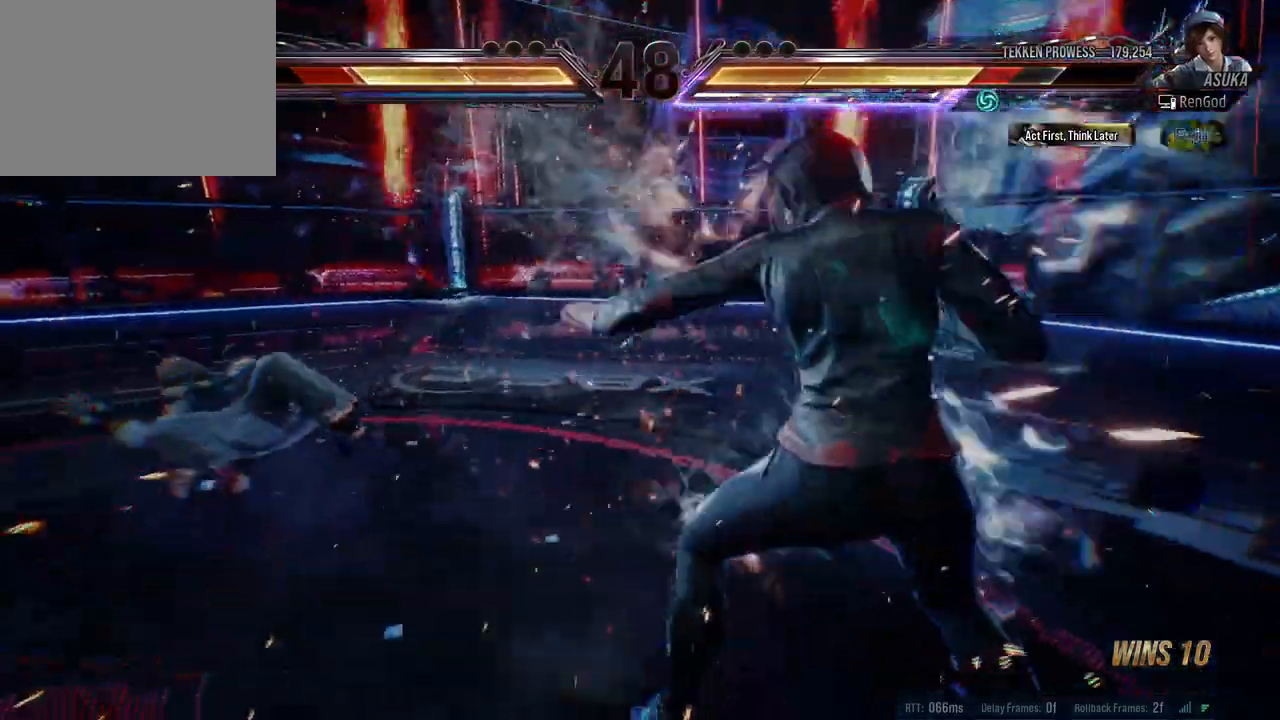
{"buttons": ["A"], "left_stick": "up-left", "events": [[433, "left_stick", "up-left"], [467, "A", "down"]]}